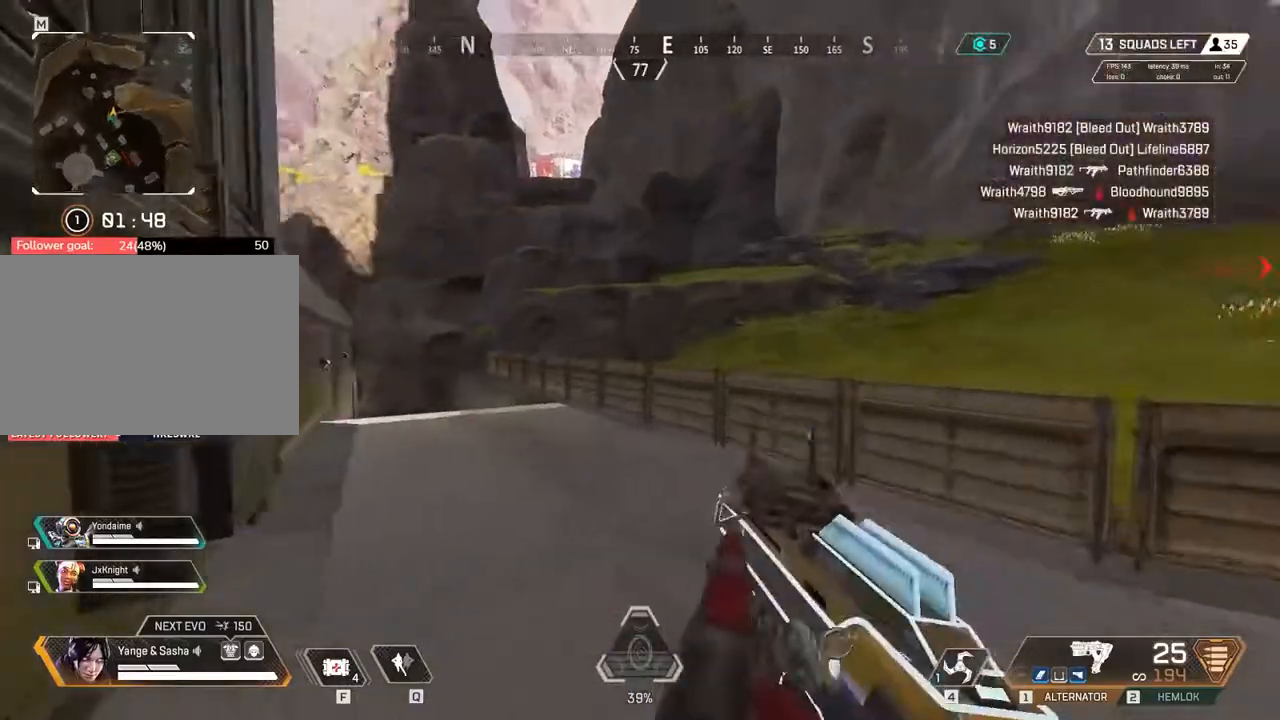
Gameplay with keyboard and mouse; each line is a JSON object with the keys held at the frame after it. "events" lists presses ("down") and releases ("up") of "1", "2", "3", "4", "5", "6", "7", "a", "c", "e", "q", "r", "space" and "w" between this image and that frame as [ms after this image, input, new state], when the widget could be followed in between. No other keys are recorded. Mouse buttons are not recorded. Not read: mouse_move x.
{"keys": ["w"], "events": []}
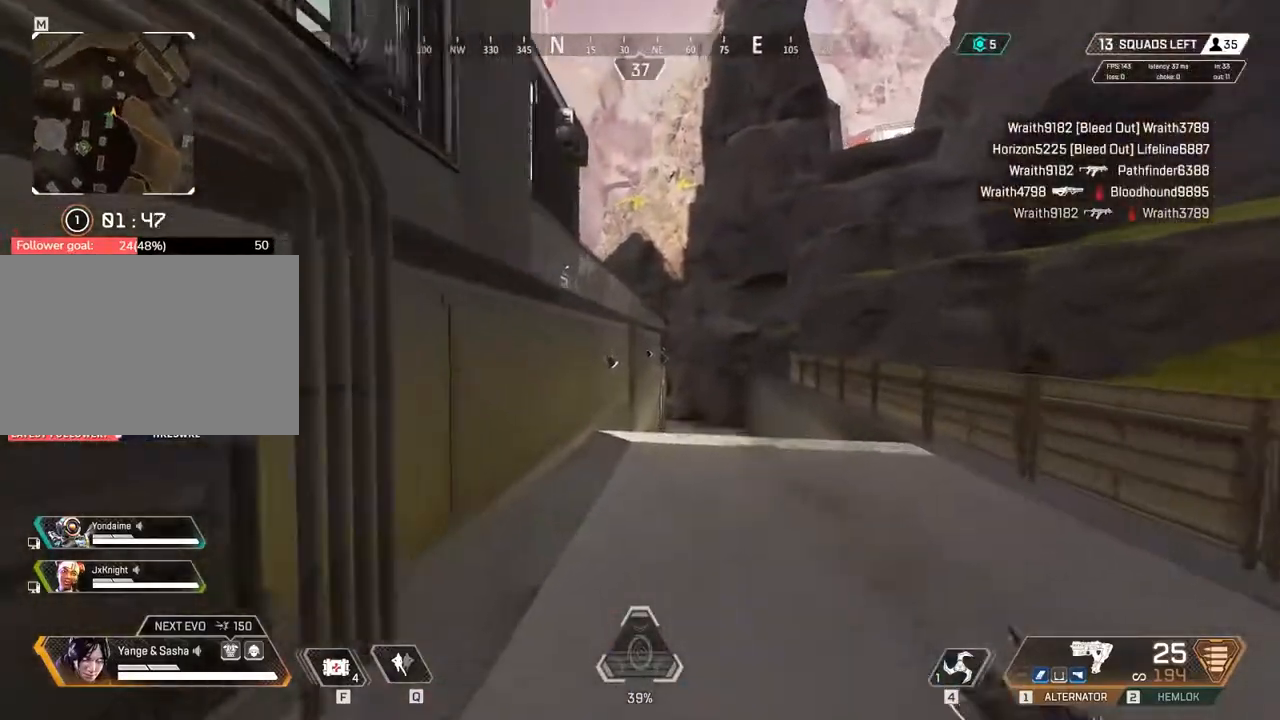
{"keys": ["space", "w"], "events": [[433, "space", "down"]]}
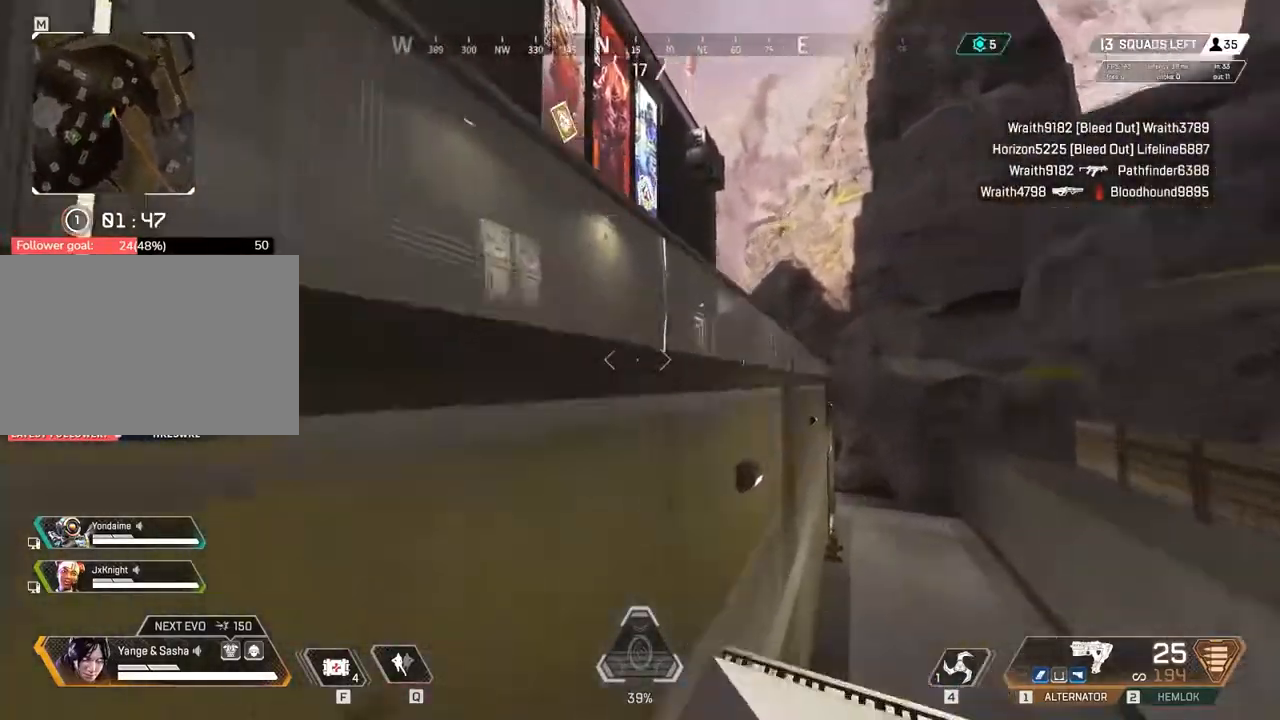
{"keys": ["w"], "events": [[117, "a", "down"], [117, "space", "up"], [183, "a", "up"]]}
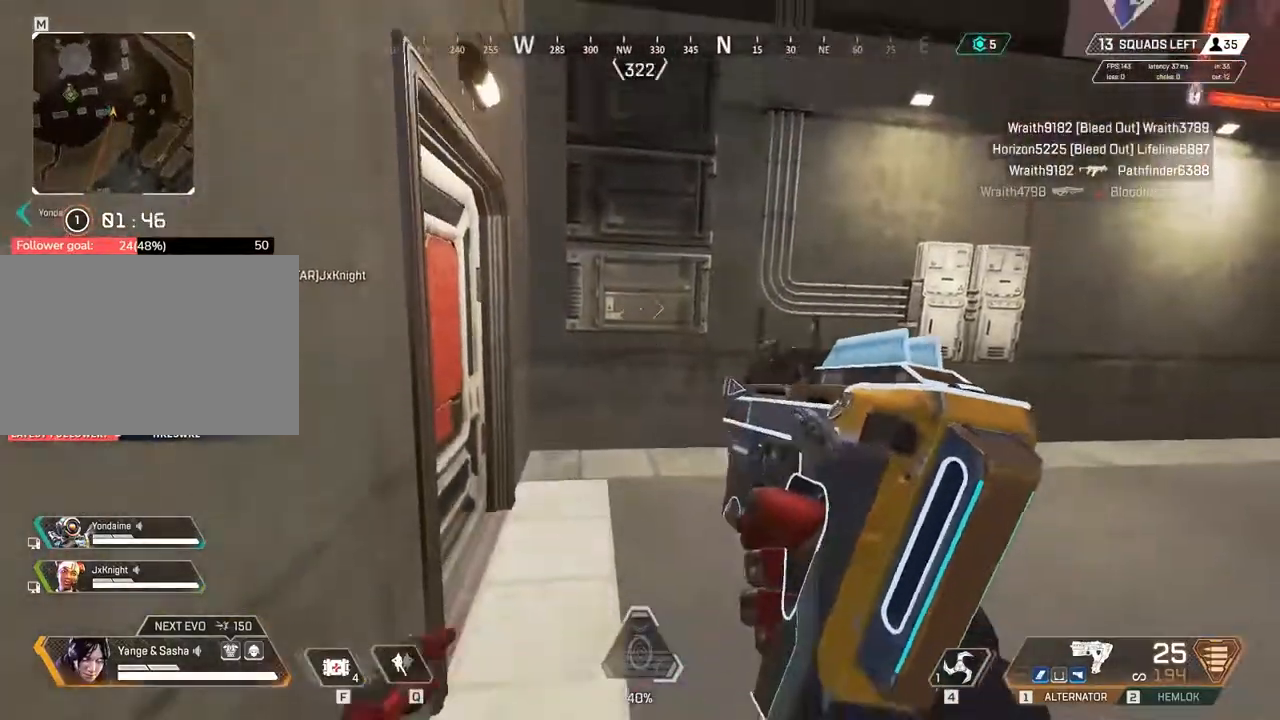
{"keys": ["w"], "events": [[217, "e", "down"], [350, "e", "up"]]}
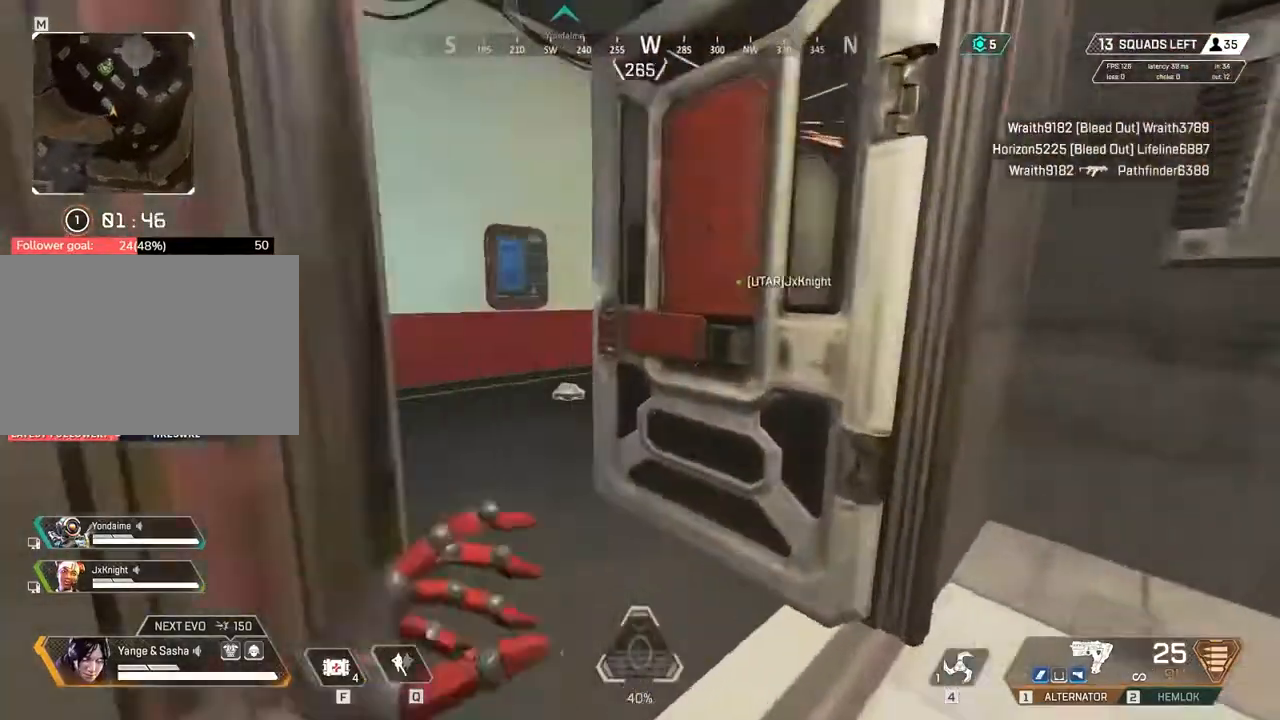
{"keys": ["a", "w"], "events": [[317, "a", "down"]]}
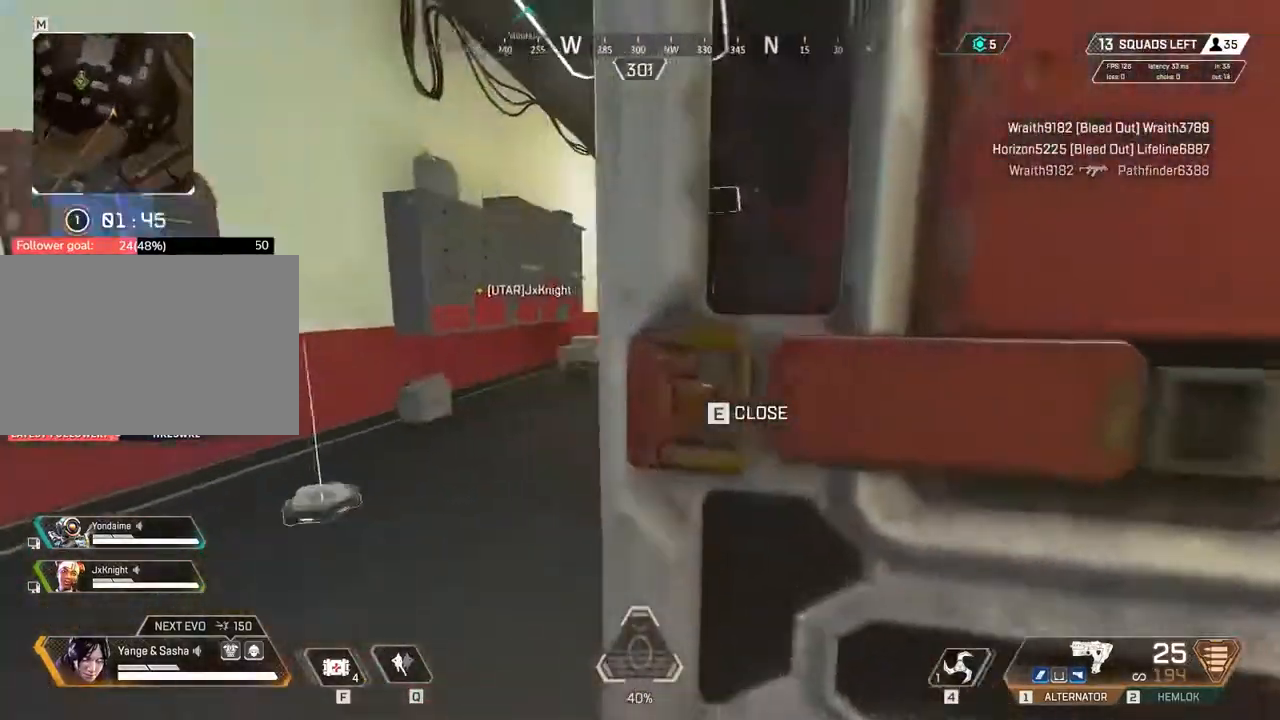
{"keys": ["a", "w"], "events": []}
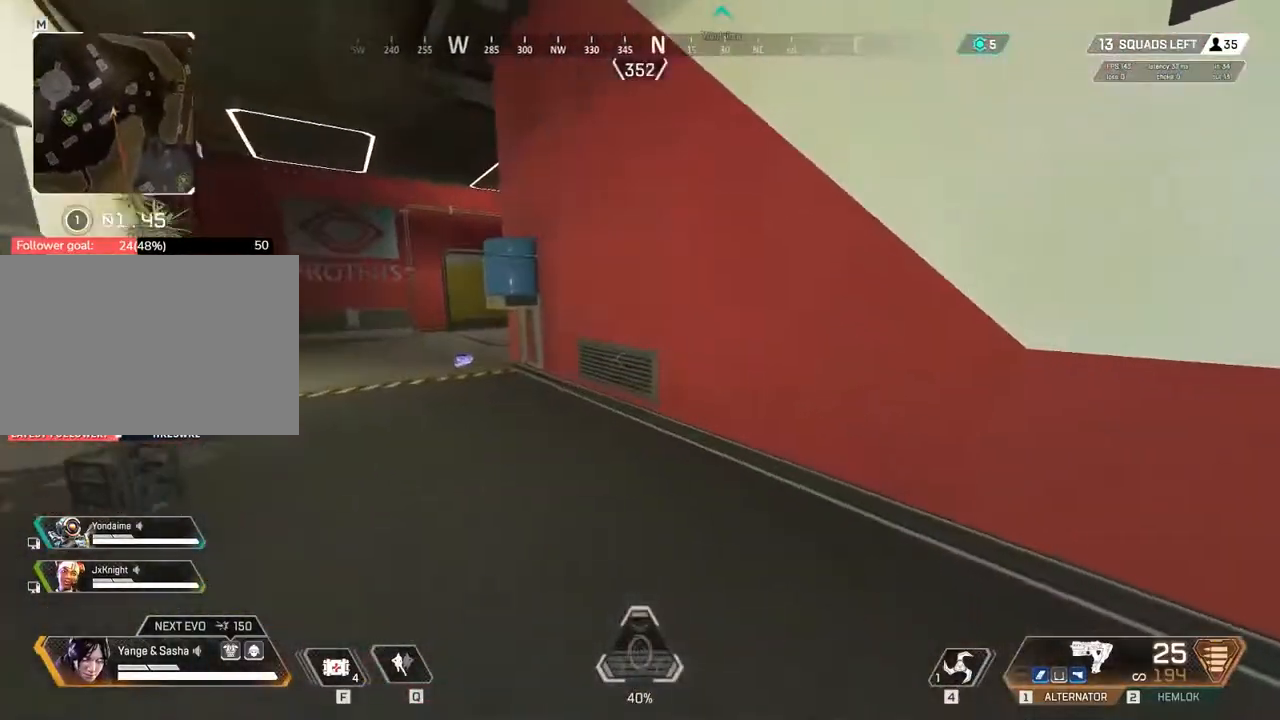
{"keys": ["w"], "events": [[483, "a", "up"]]}
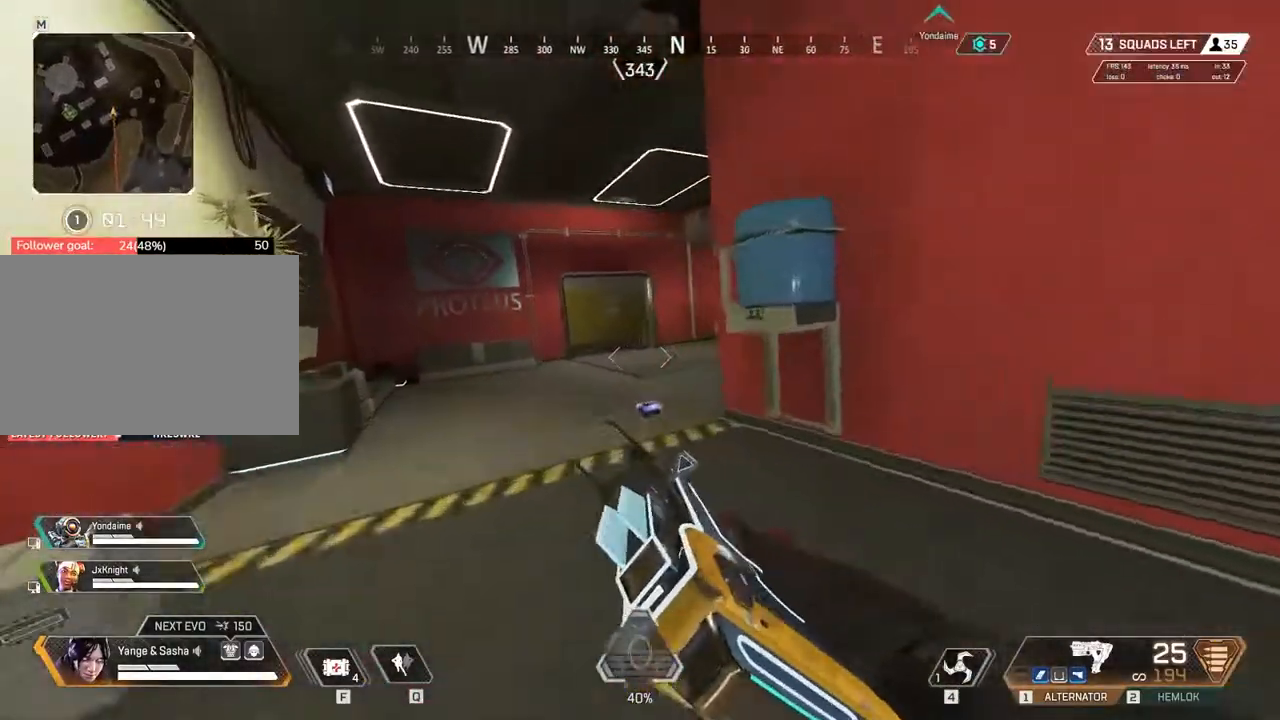
{"keys": ["a", "w"], "events": [[233, "c", "down"], [383, "c", "up"], [500, "a", "down"]]}
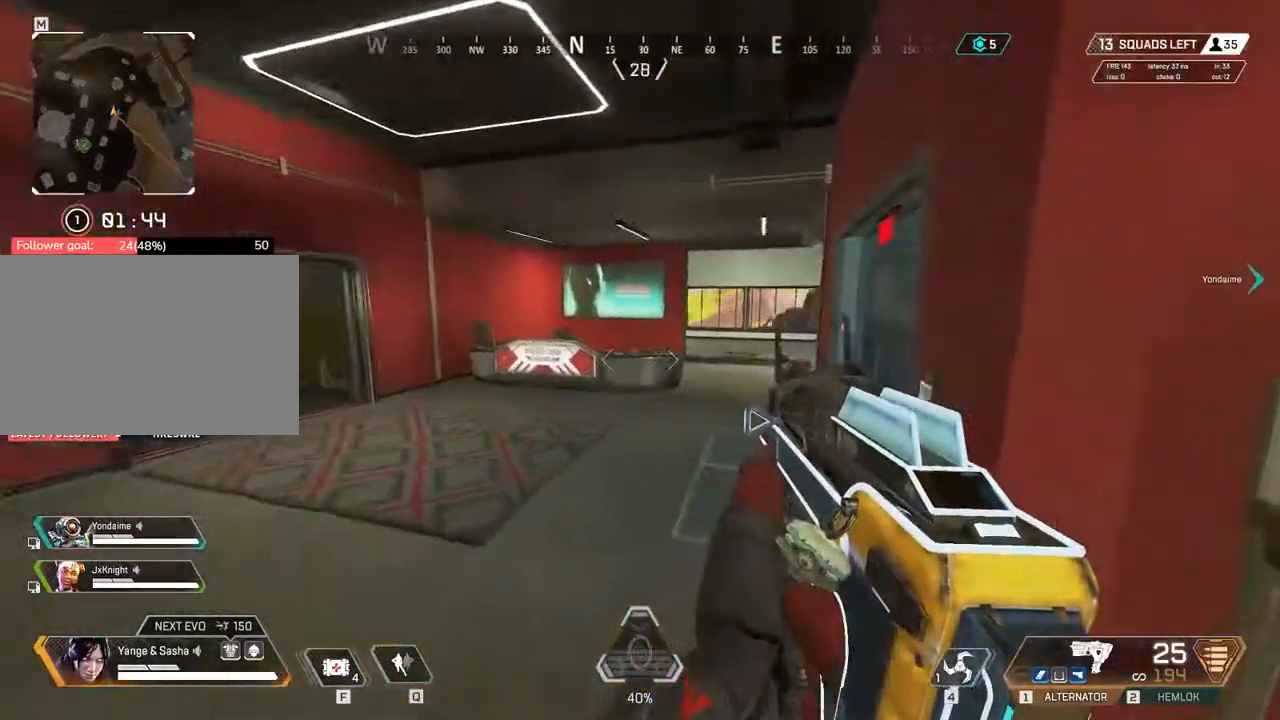
{"keys": ["w"], "events": [[317, "a", "up"]]}
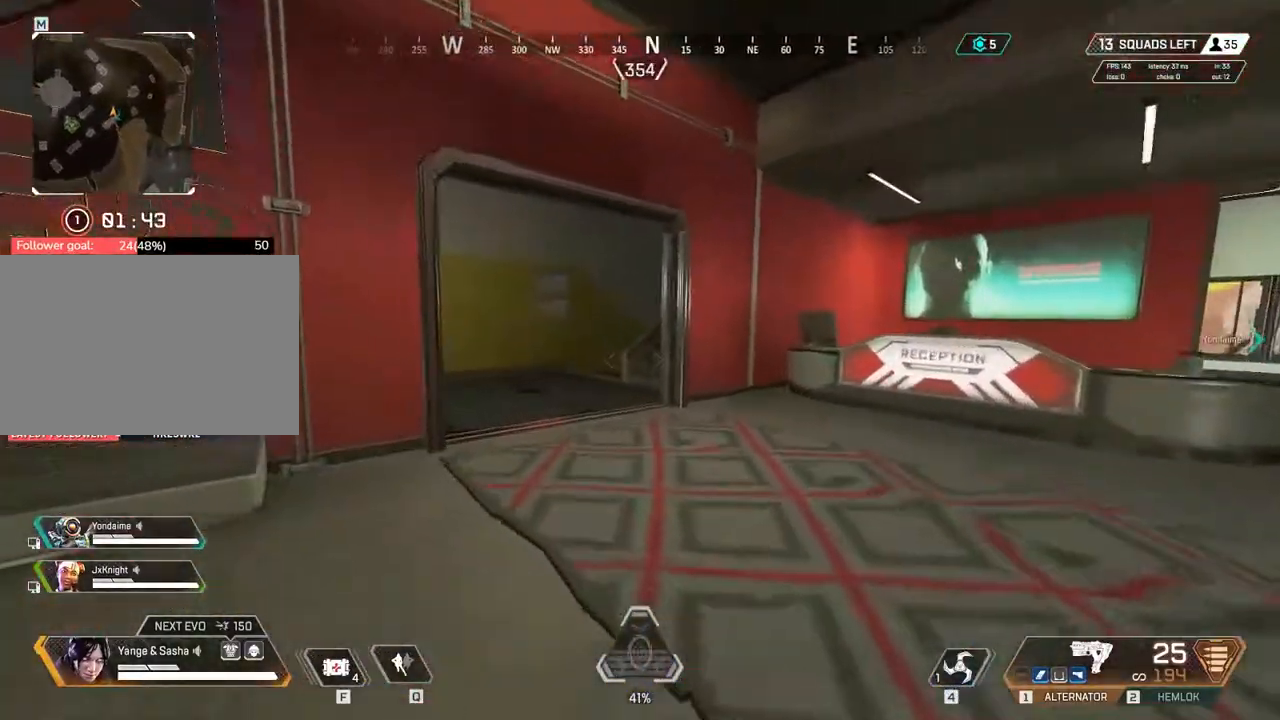
{"keys": ["a", "w"], "events": [[383, "a", "down"]]}
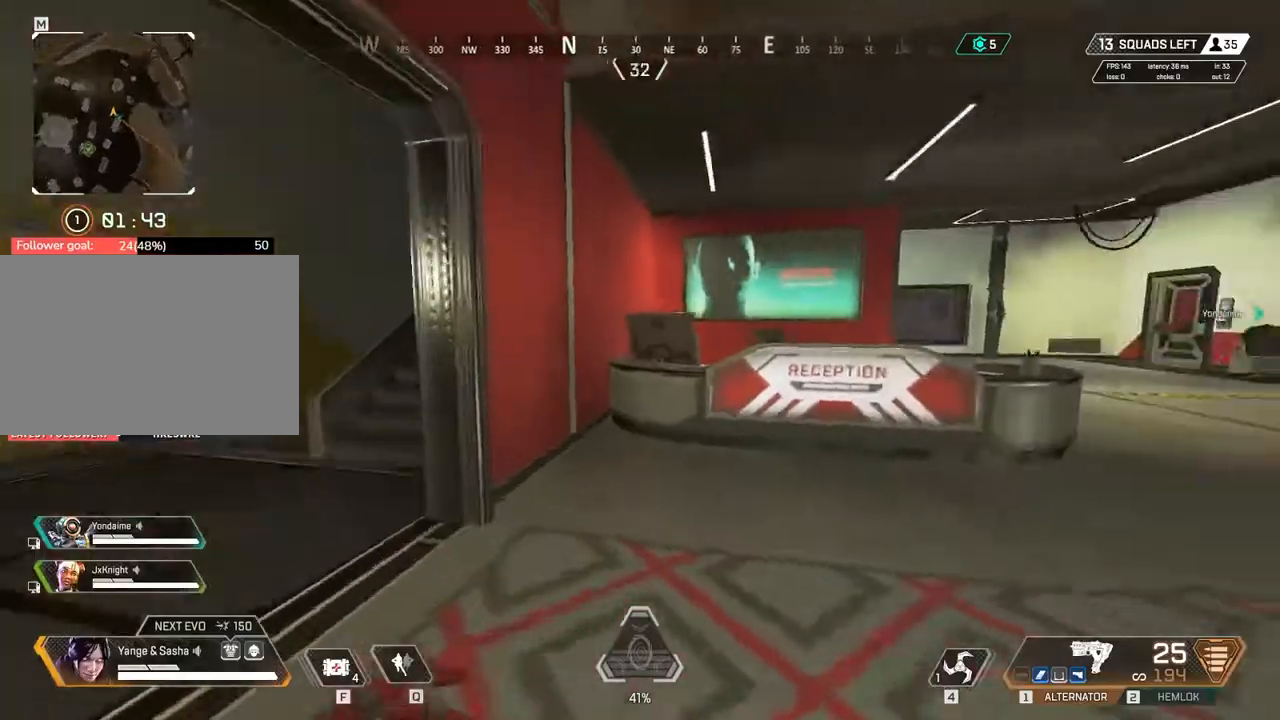
{"keys": ["a"], "events": [[133, "a", "up"], [200, "c", "down"], [450, "a", "down"], [450, "c", "up"], [500, "w", "up"]]}
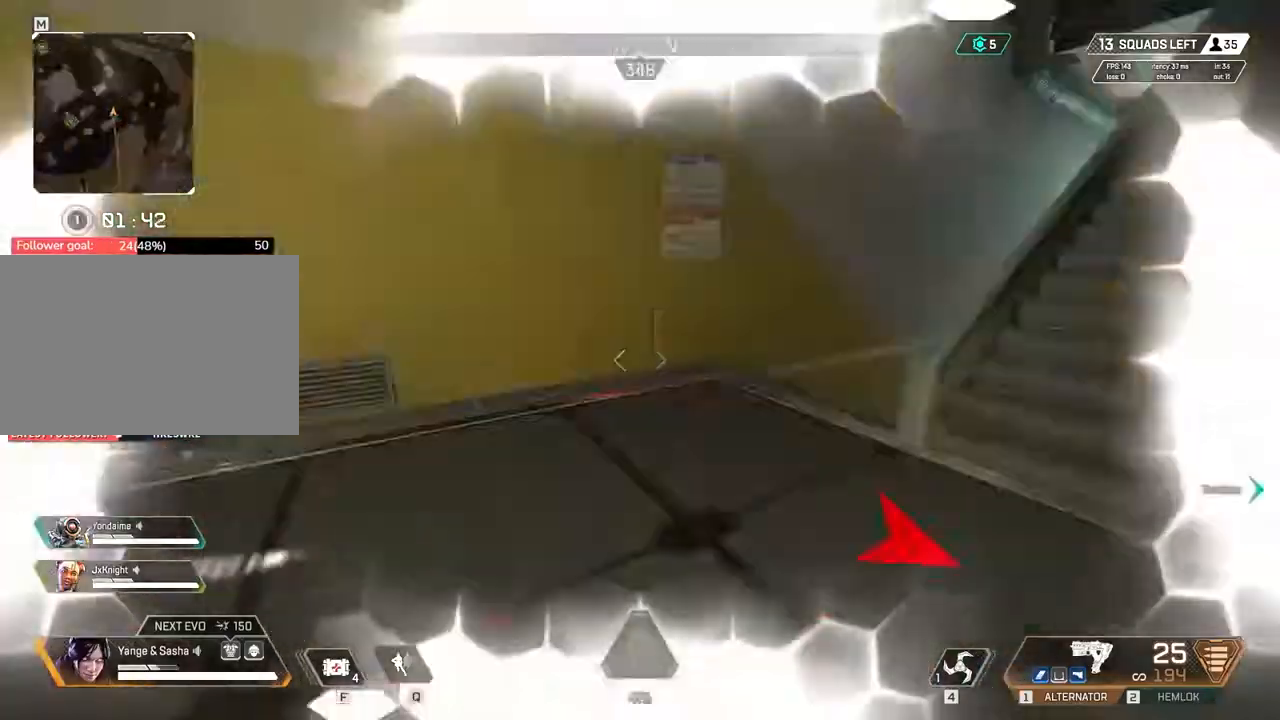
{"keys": ["c"], "events": [[183, "c", "down"], [217, "a", "up"]]}
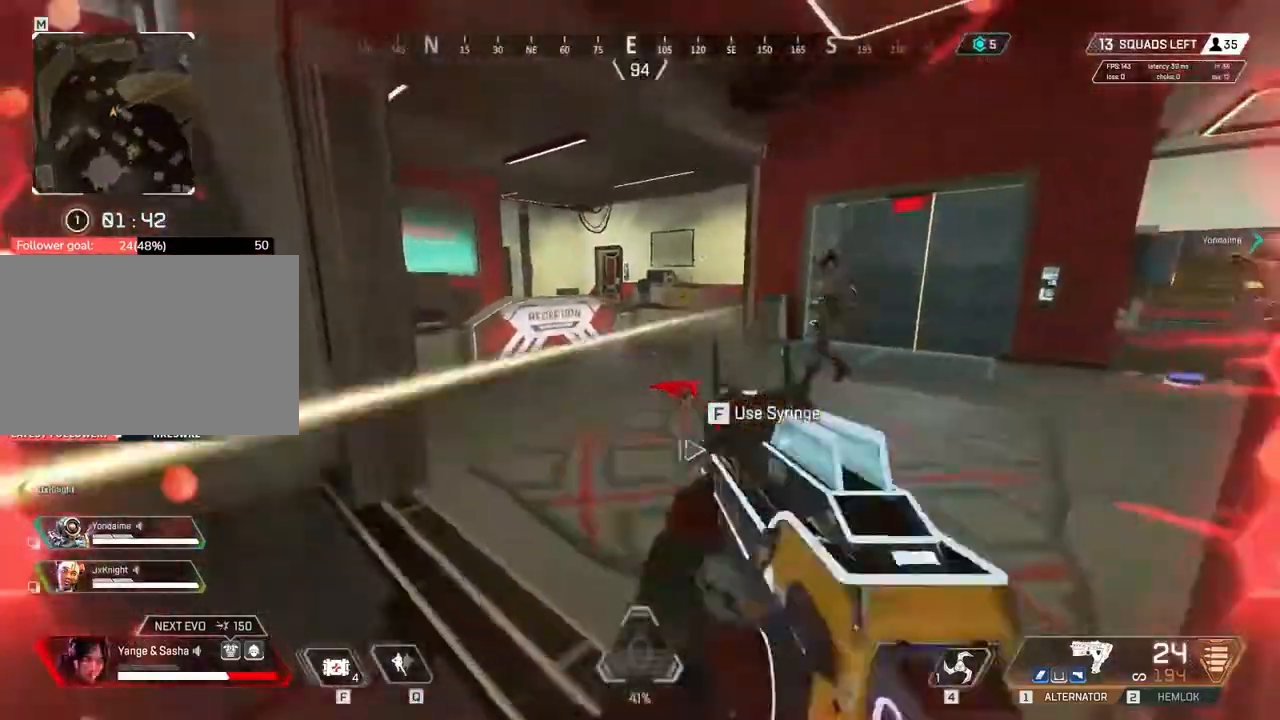
{"keys": ["a", "c"], "events": [[33, "a", "down"], [67, "c", "up"], [467, "c", "down"]]}
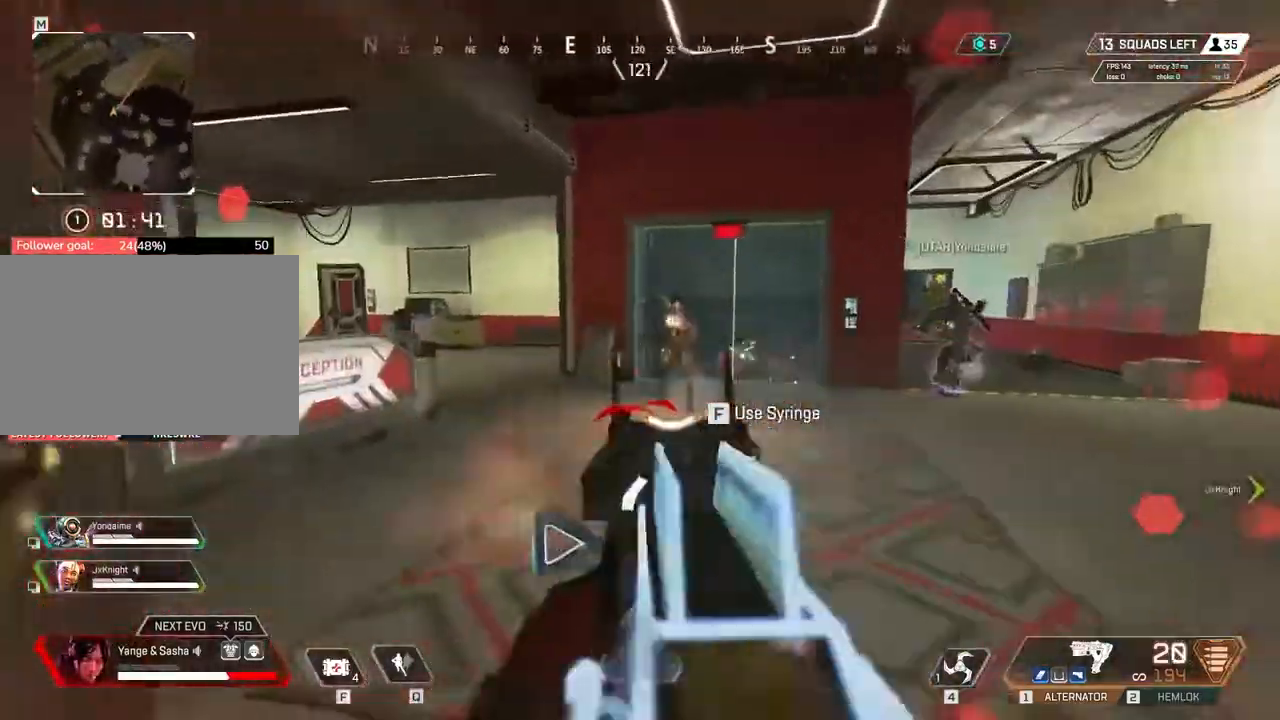
{"keys": ["a"], "events": [[133, "a", "up"], [400, "a", "down"], [450, "c", "up"]]}
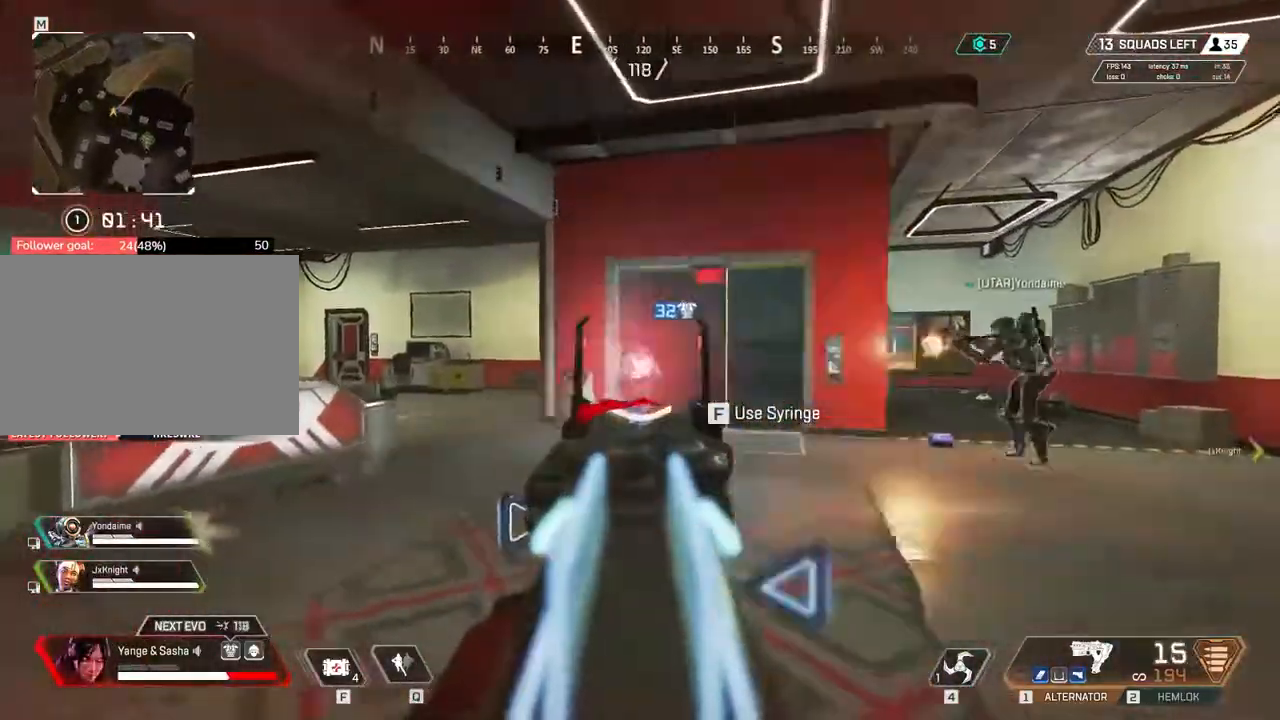
{"keys": ["w"], "events": [[400, "a", "up"], [400, "c", "down"], [417, "space", "down"], [433, "w", "down"], [467, "space", "up"], [500, "c", "up"]]}
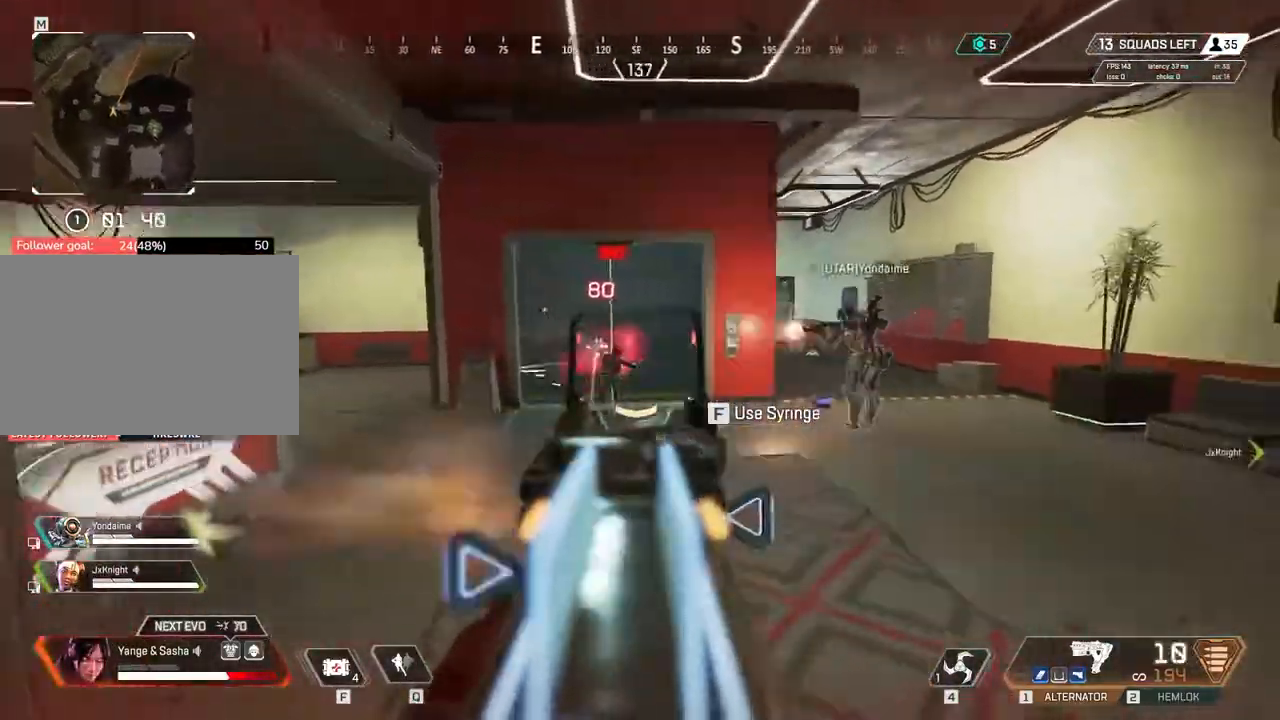
{"keys": ["w"], "events": [[133, "r", "down"], [267, "r", "up"]]}
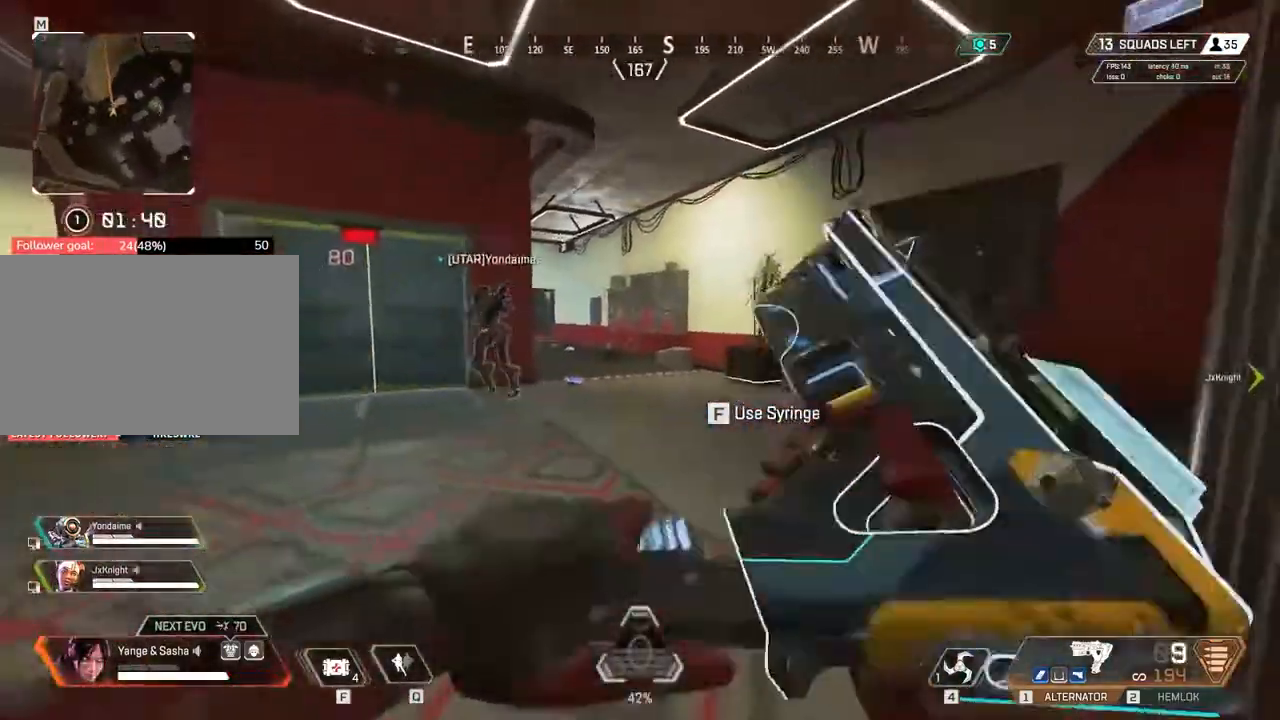
{"keys": ["w"], "events": []}
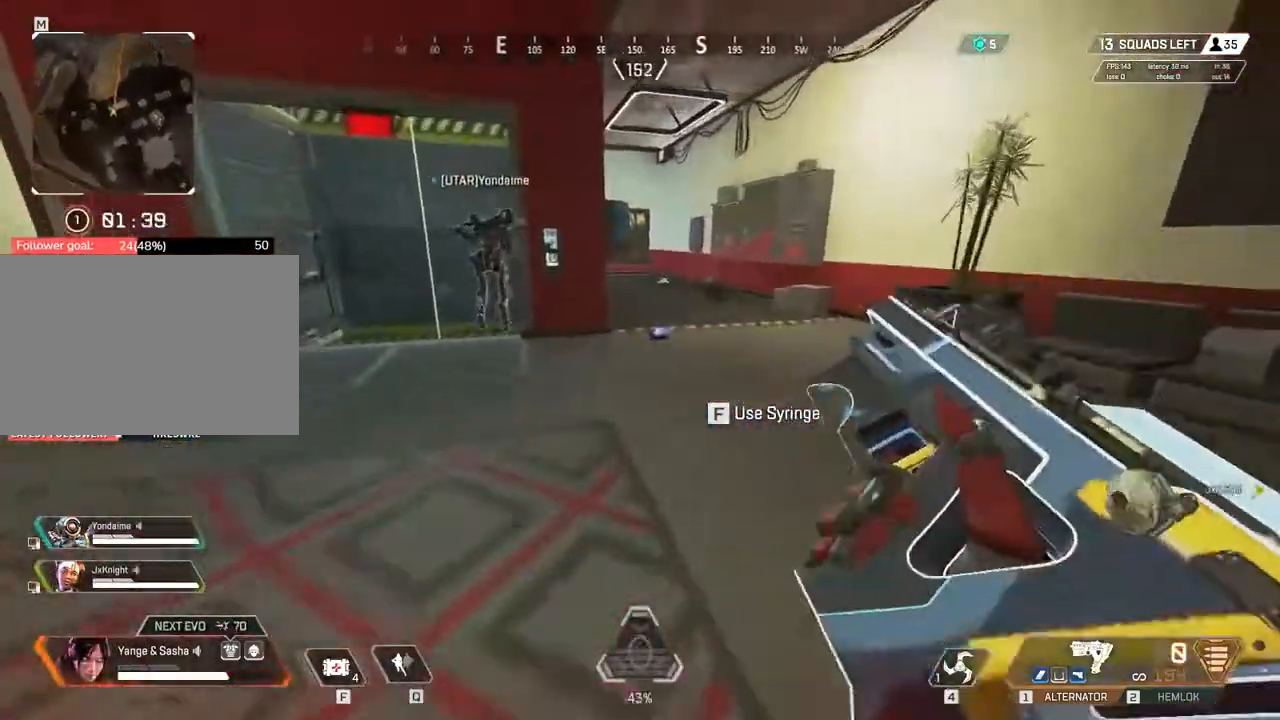
{"keys": ["w"], "events": []}
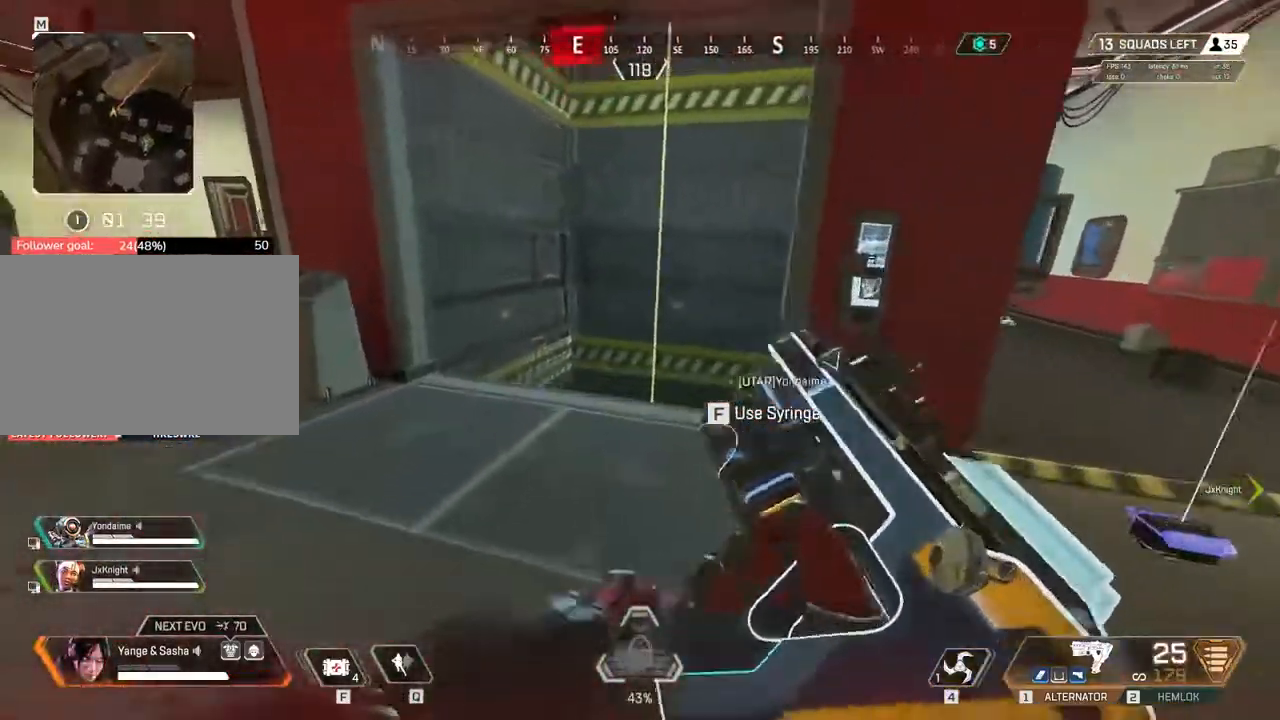
{"keys": ["c"], "events": [[450, "c", "down"], [467, "w", "up"]]}
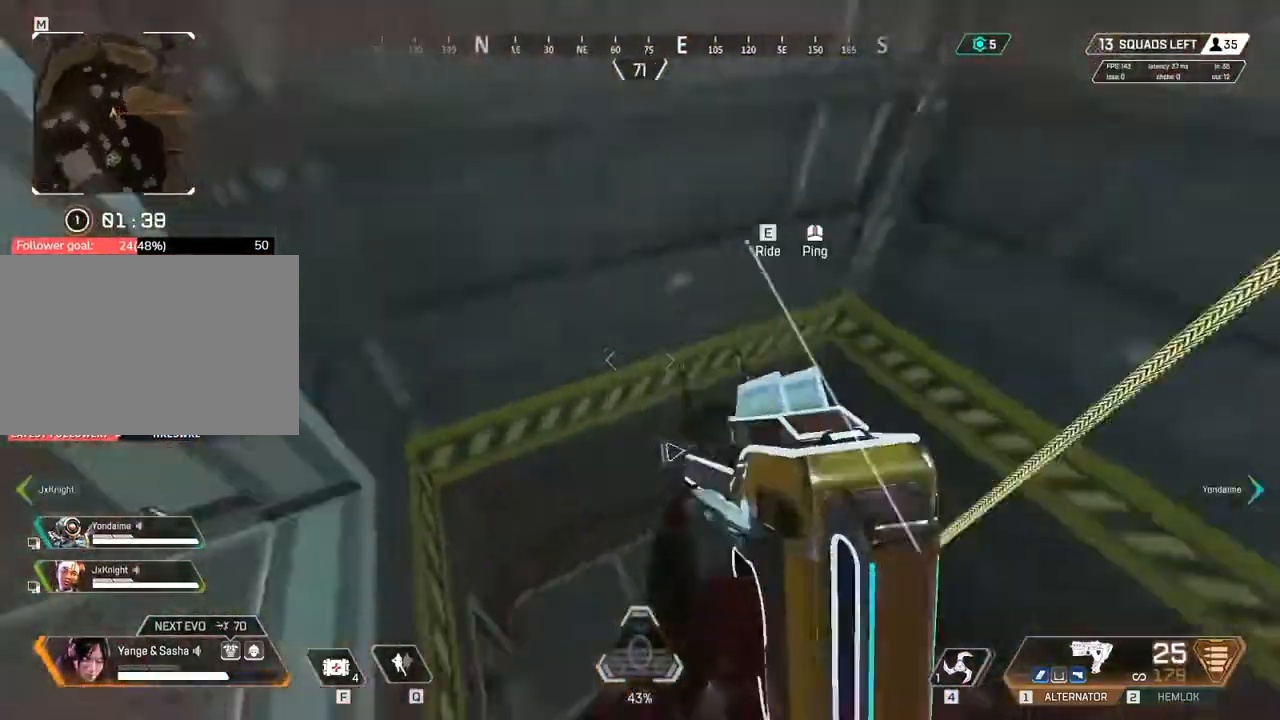
{"keys": ["w"], "events": [[183, "a", "down"], [183, "c", "up"], [350, "w", "down"], [400, "a", "up"]]}
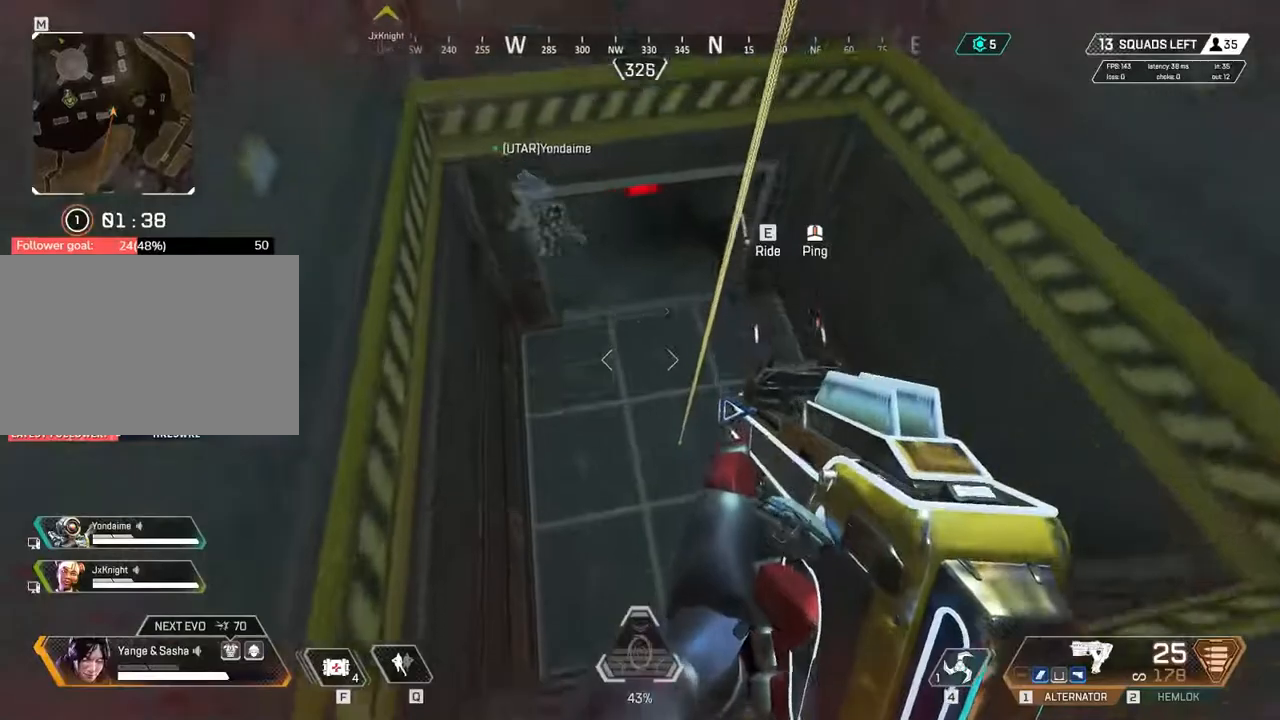
{"keys": ["w"]}